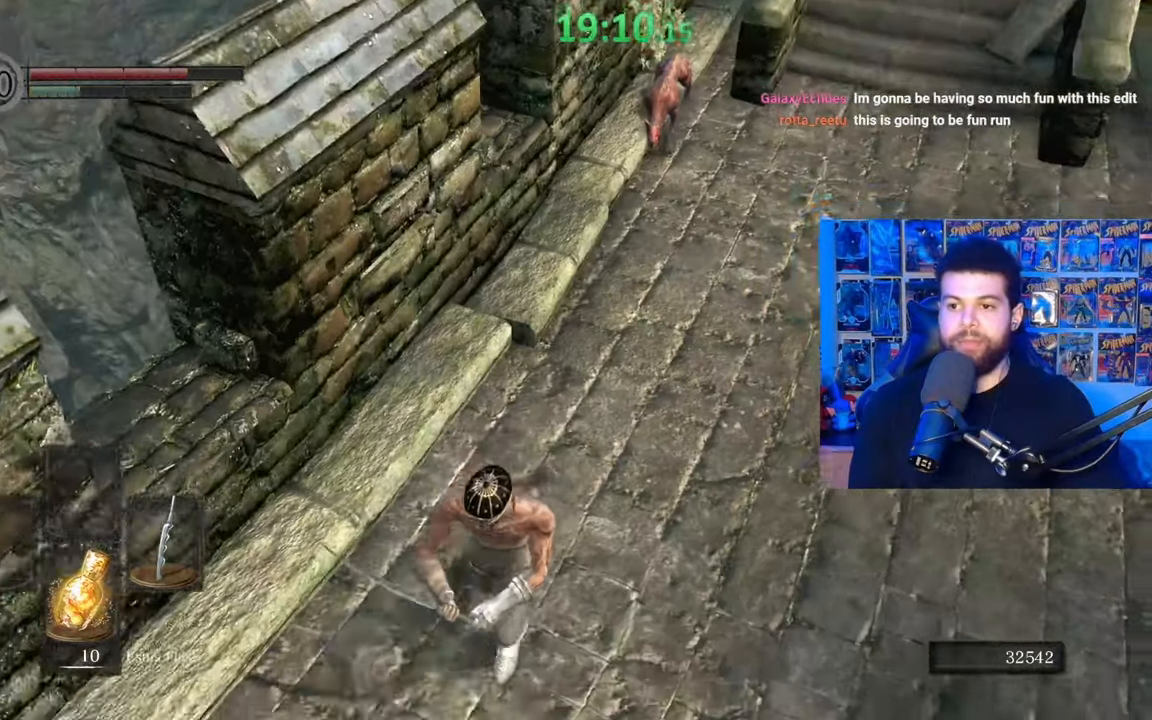
Gameplay with a controller (Xbox layout); each line is a JSON object with the inputs held at the frame after it. "events" lists button and stick changes between this image and that frame as [ms after this image, input, new state], when the widget could be followed in between. Not read: SHARE.
{"buttons": ["B"], "left_stick": "down", "right_stick": "center", "events": [[167, "right_stick", "right"], [267, "right_stick", "center"]]}
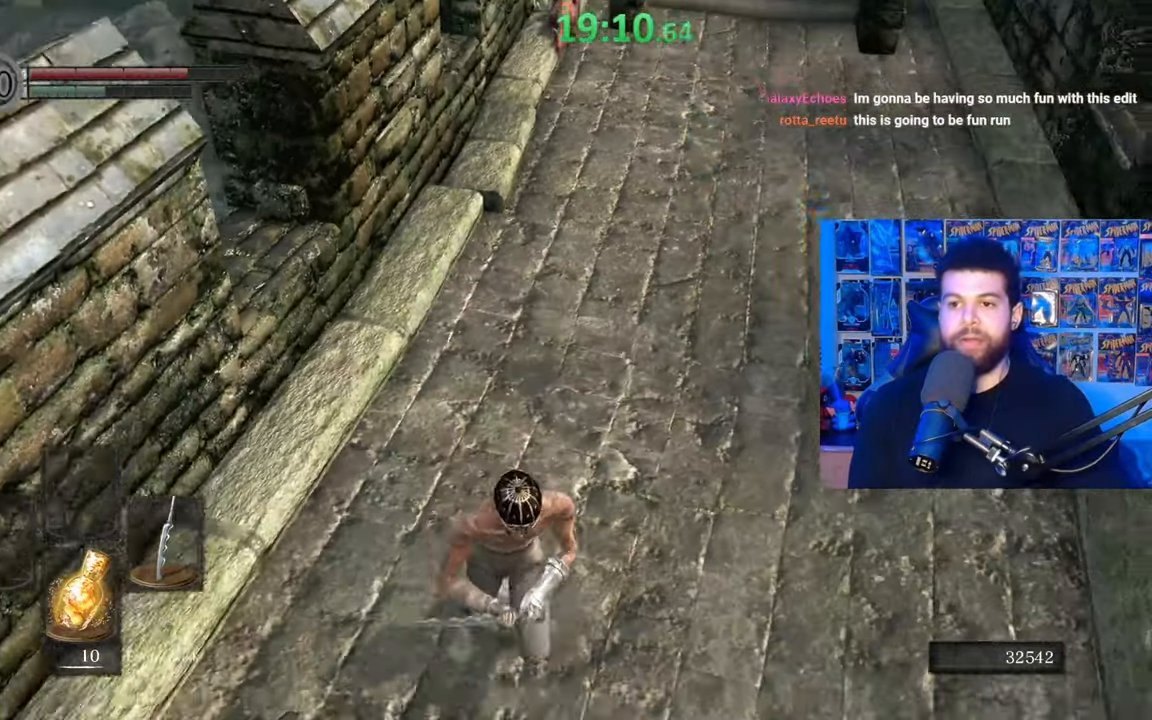
{"buttons": ["B"], "left_stick": "up", "right_stick": "center", "events": [[17, "right_stick", "up"], [50, "left_stick", "right"], [117, "left_stick", "up-right"], [117, "right_stick", "center"], [217, "left_stick", "up"]]}
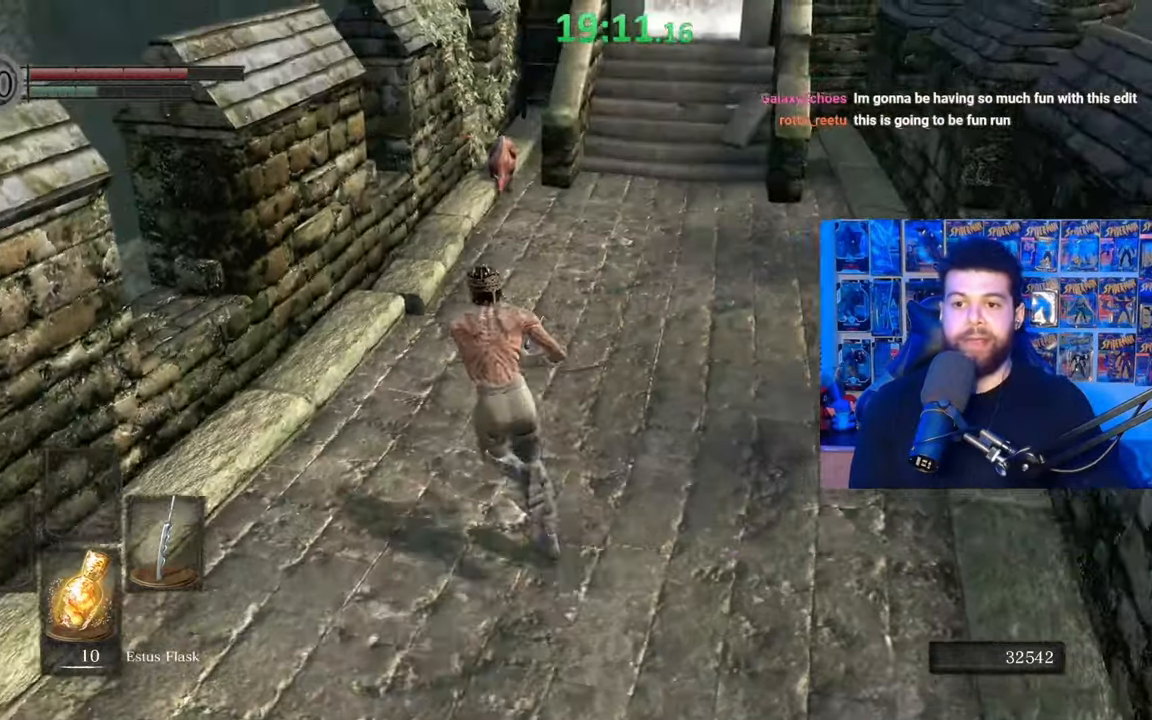
{"buttons": [], "left_stick": "down-right", "right_stick": "down", "events": [[167, "left_stick", "left"], [250, "left_stick", "down-left"], [300, "B", "up"], [417, "left_stick", "down-right"], [417, "right_stick", "down"]]}
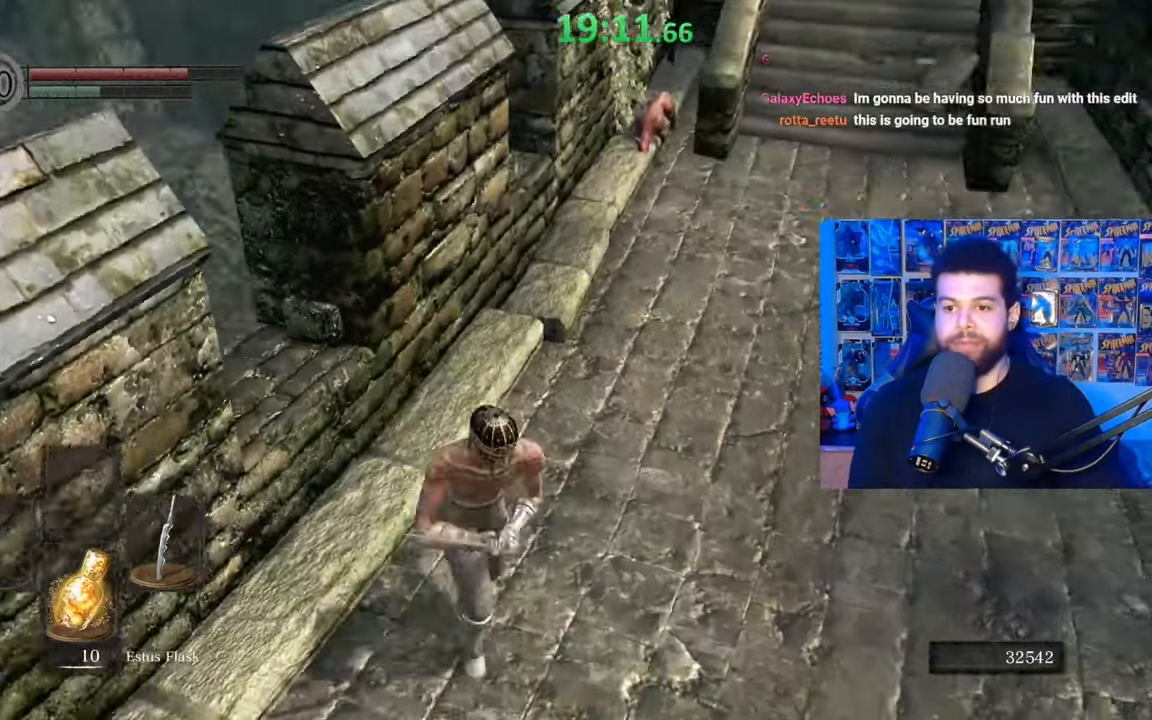
{"buttons": ["B"], "left_stick": "up", "right_stick": "up", "events": [[17, "right_stick", "center"], [100, "B", "down"], [267, "left_stick", "up-right"], [350, "left_stick", "up"], [500, "right_stick", "up"]]}
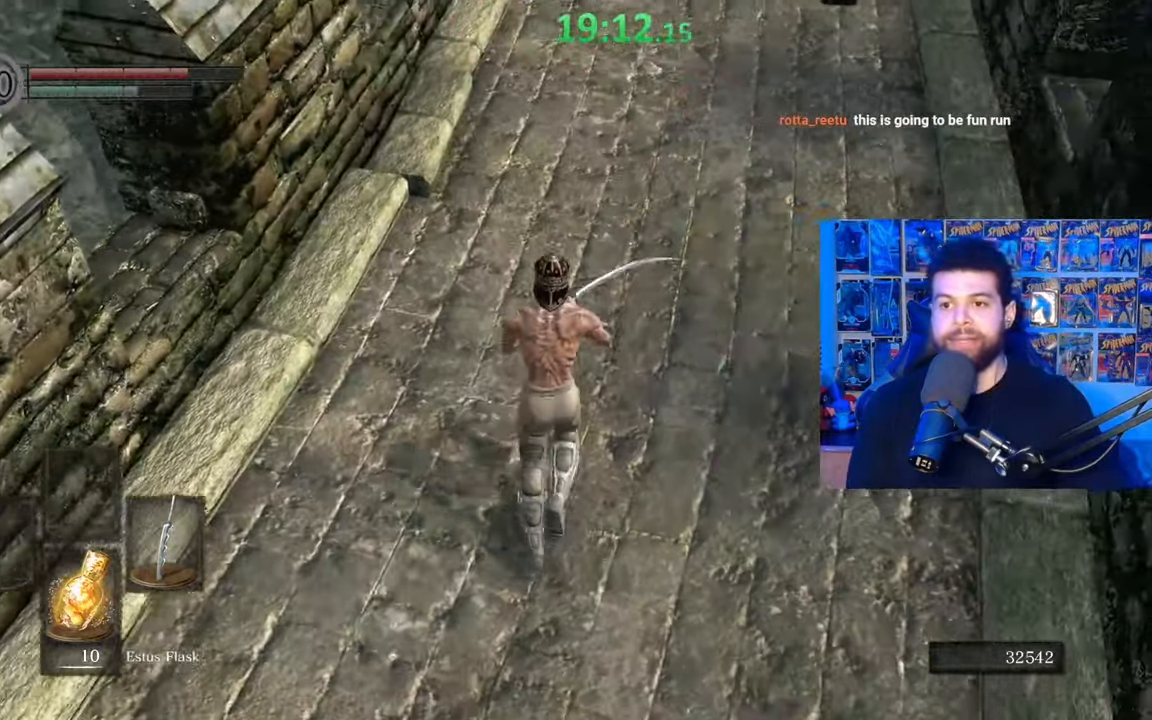
{"buttons": ["B"], "left_stick": "right", "right_stick": "center", "events": [[100, "right_stick", "center"], [217, "left_stick", "left"], [367, "left_stick", "down"], [467, "left_stick", "right"]]}
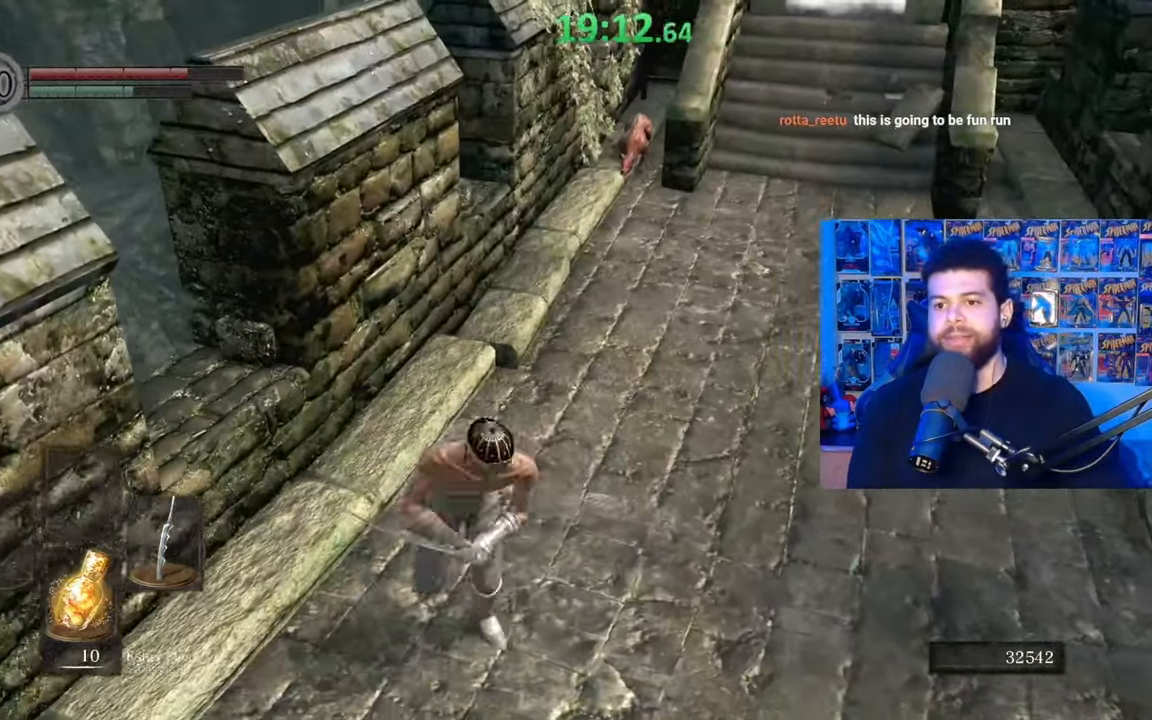
{"buttons": ["B"], "left_stick": "up", "right_stick": "center", "events": [[50, "left_stick", "up"]]}
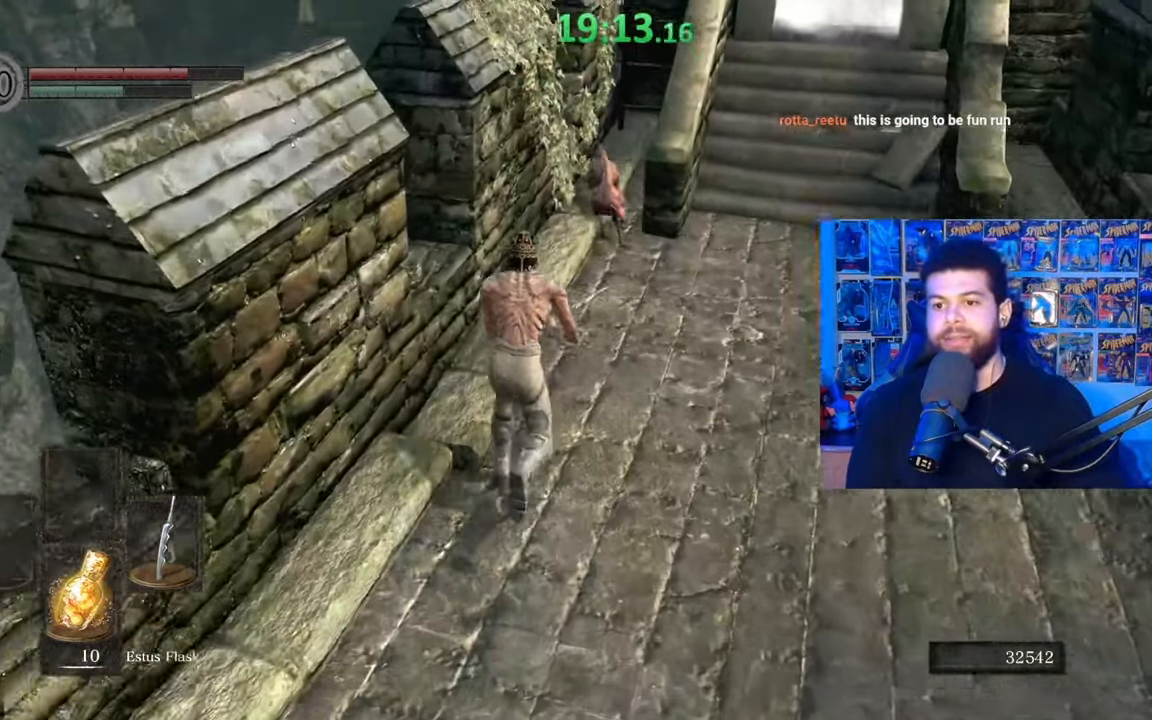
{"buttons": [], "left_stick": "up", "right_stick": "center", "events": [[67, "R1", "down"], [150, "B", "up"], [167, "R1", "up"], [200, "R3", "down"], [217, "right_stick", "up-right"], [300, "R3", "up"], [317, "right_stick", "center"]]}
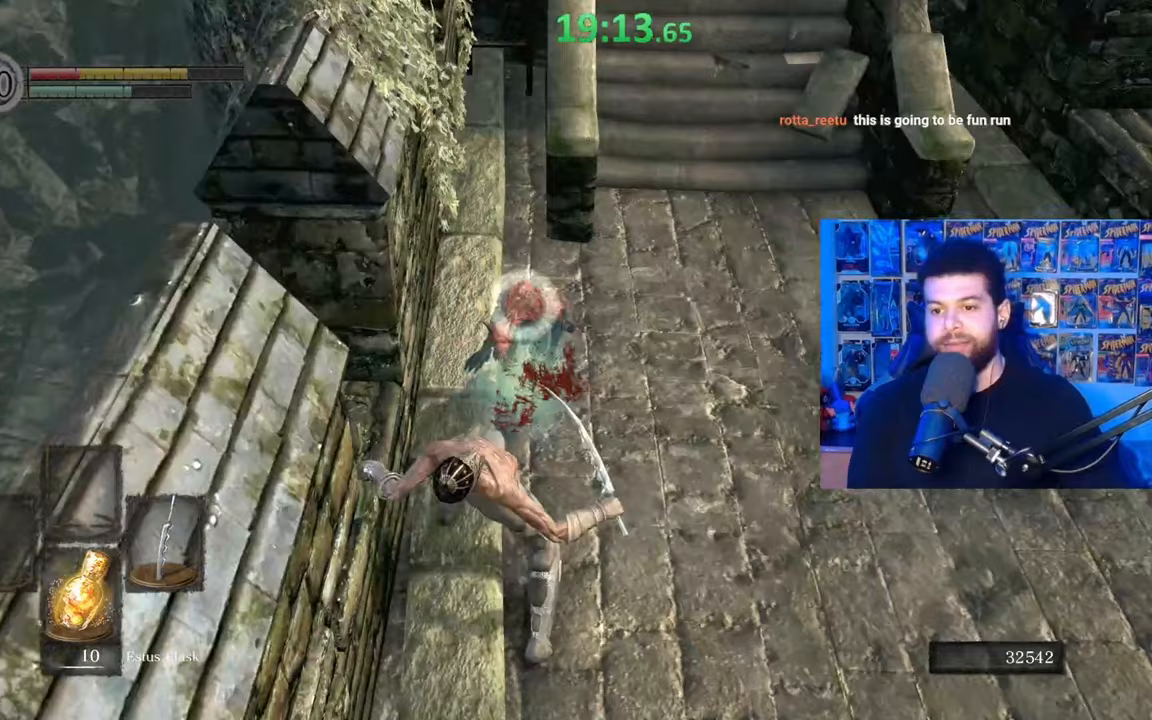
{"buttons": ["B"], "left_stick": "up-right", "right_stick": "center", "events": [[217, "left_stick", "down-right"], [317, "B", "down"], [367, "left_stick", "up-right"], [417, "B", "up"], [467, "B", "down"]]}
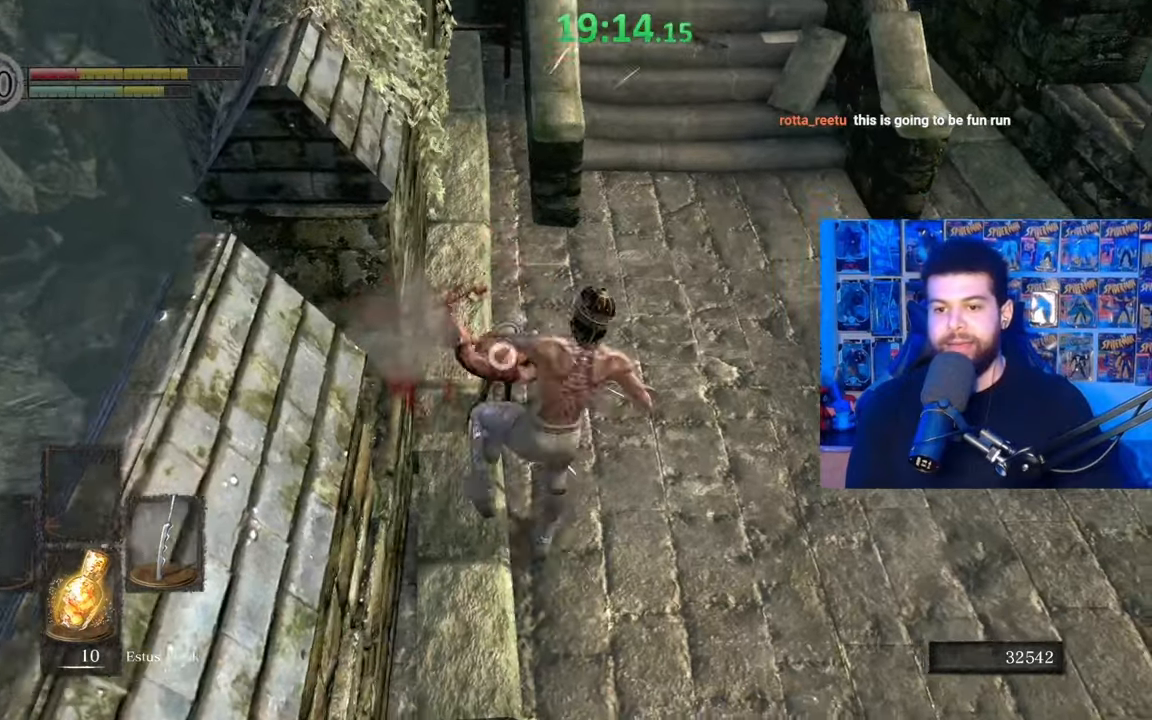
{"buttons": [], "left_stick": "up-right", "right_stick": "down-left", "events": [[50, "B", "up"], [367, "R3", "down"], [400, "right_stick", "down-left"], [467, "R3", "up"]]}
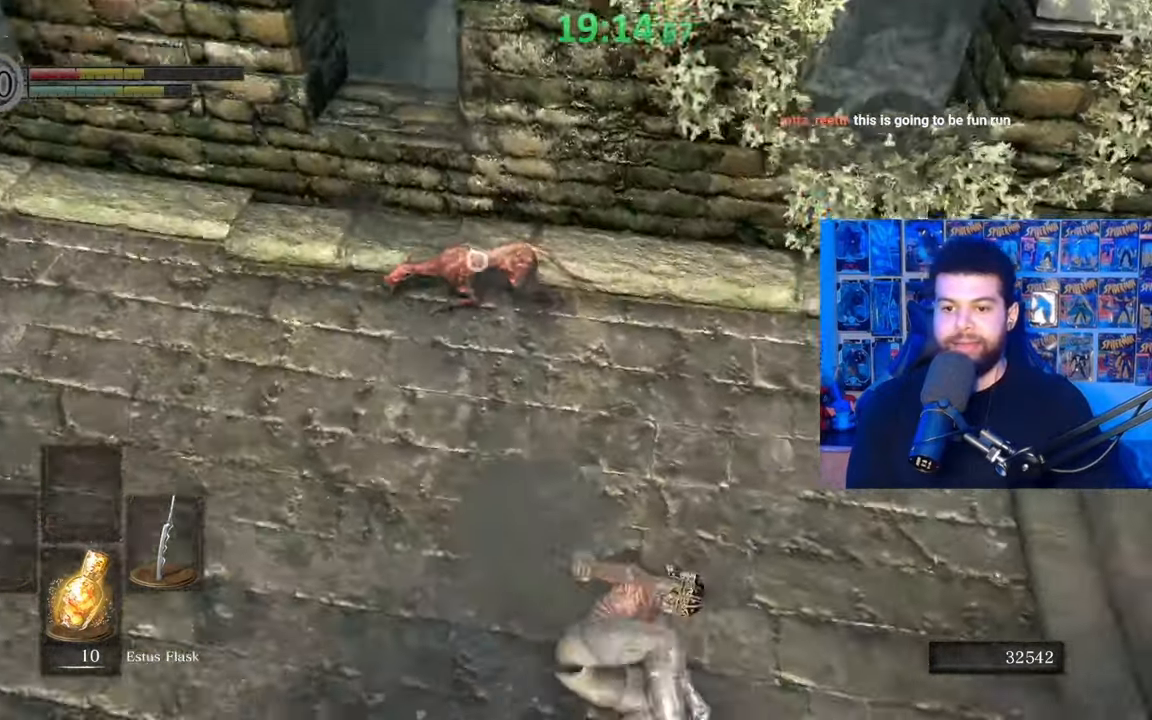
{"buttons": [], "left_stick": "right", "right_stick": "center", "events": [[50, "right_stick", "center"], [200, "left_stick", "right"], [367, "X", "down"], [467, "X", "up"]]}
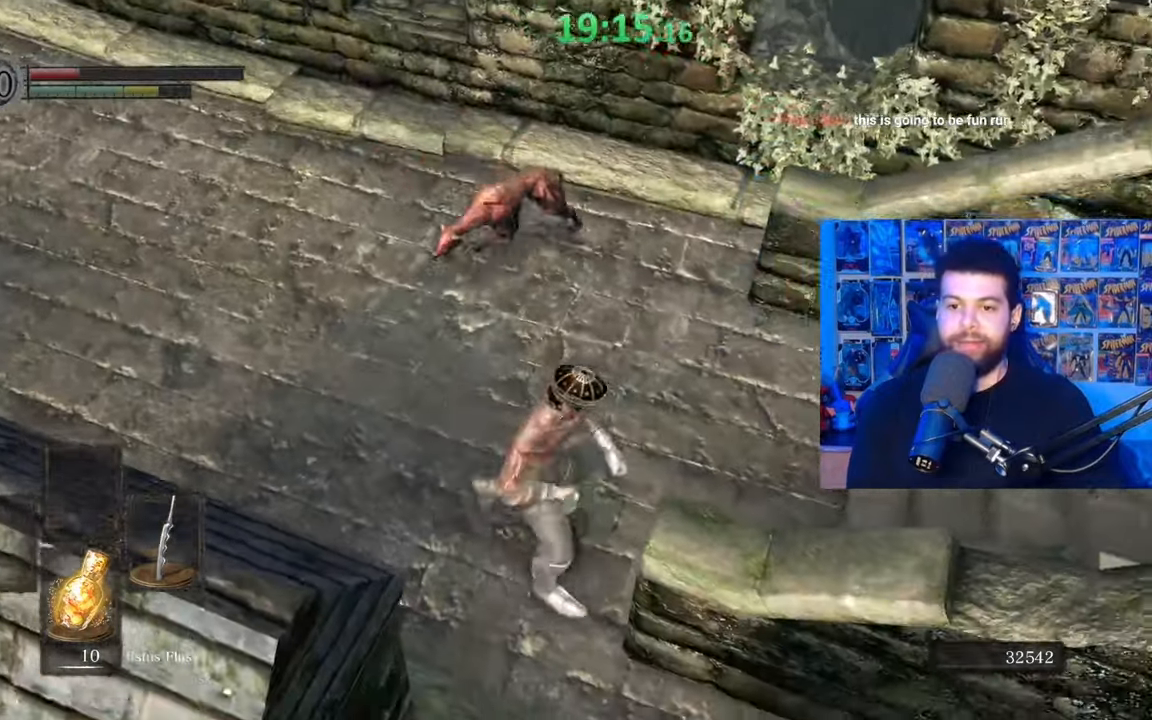
{"buttons": [], "left_stick": "down-right", "right_stick": "center", "events": [[67, "right_stick", "left"], [250, "right_stick", "center"], [417, "left_stick", "down-right"]]}
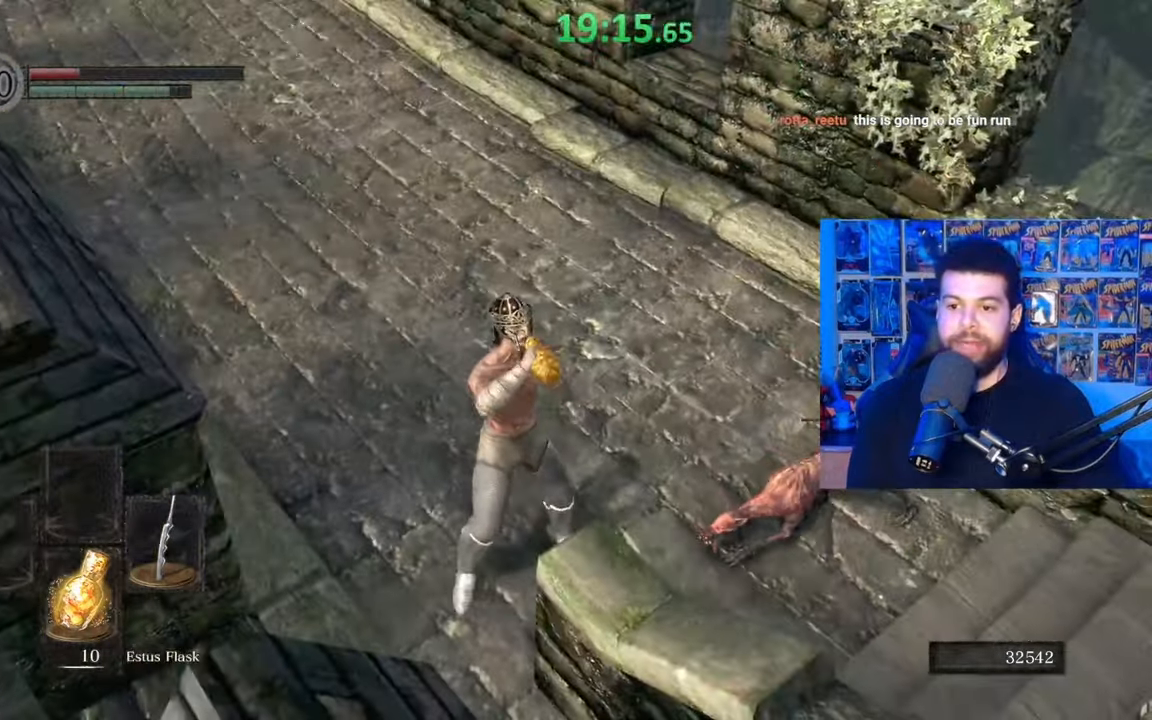
{"buttons": [], "left_stick": "up-left", "right_stick": "center", "events": [[17, "left_stick", "center"], [100, "left_stick", "left"], [150, "left_stick", "up-left"]]}
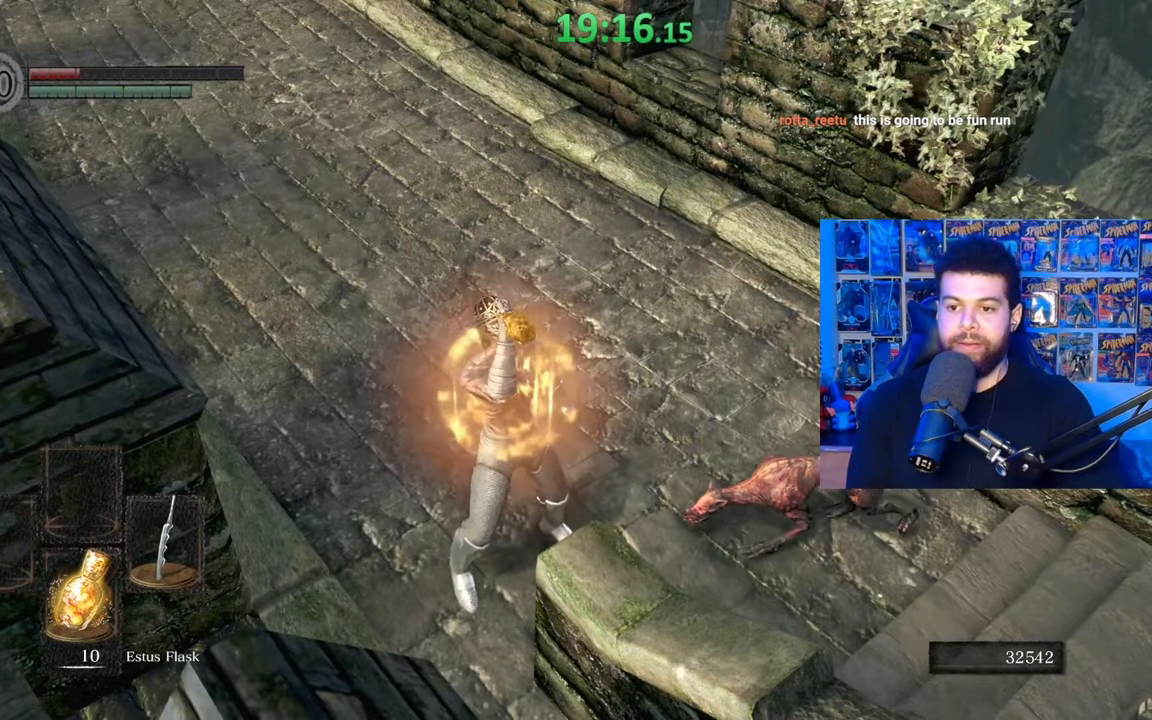
{"buttons": ["B"], "left_stick": "up-left", "right_stick": "center", "events": [[117, "B", "down"], [200, "B", "up"], [267, "B", "down"], [367, "B", "up"], [417, "B", "down"]]}
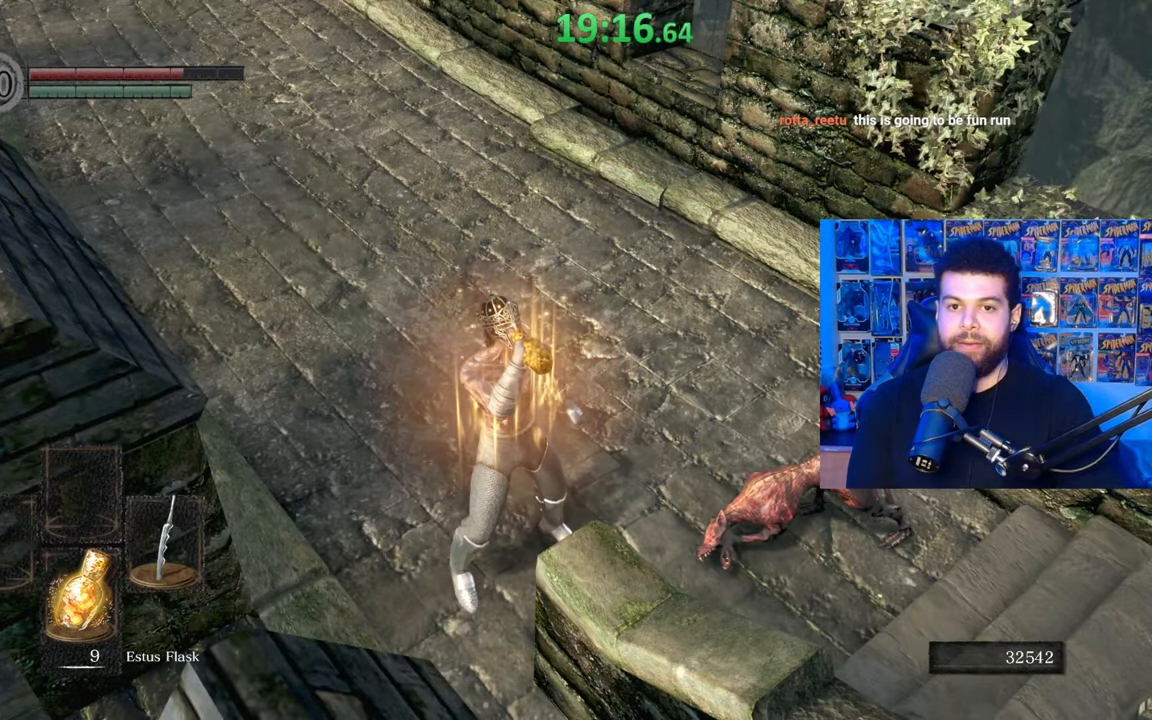
{"buttons": [], "left_stick": "up-left", "right_stick": "center", "events": [[17, "B", "up"], [67, "B", "down"], [167, "B", "up"], [217, "B", "down"], [317, "B", "up"], [400, "B", "down"], [500, "B", "up"]]}
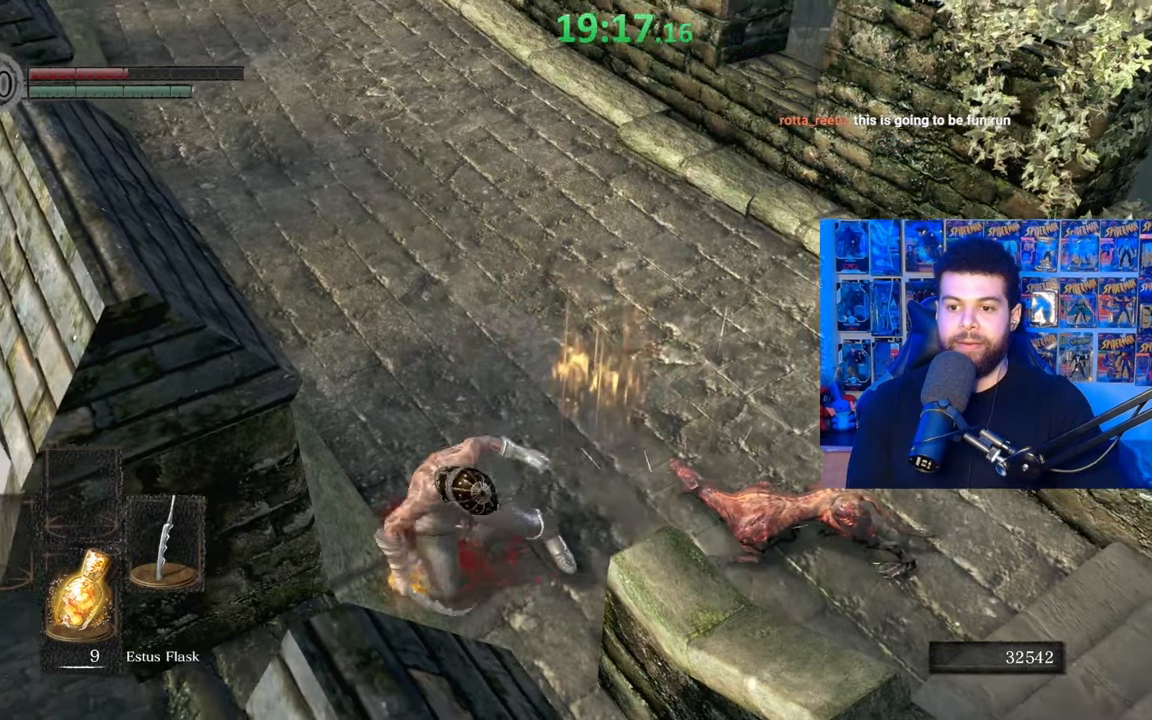
{"buttons": [], "left_stick": "up-left", "right_stick": "center", "events": [[50, "B", "down"], [150, "B", "up"], [217, "B", "down"], [317, "B", "up"], [350, "B", "down"], [500, "B", "up"]]}
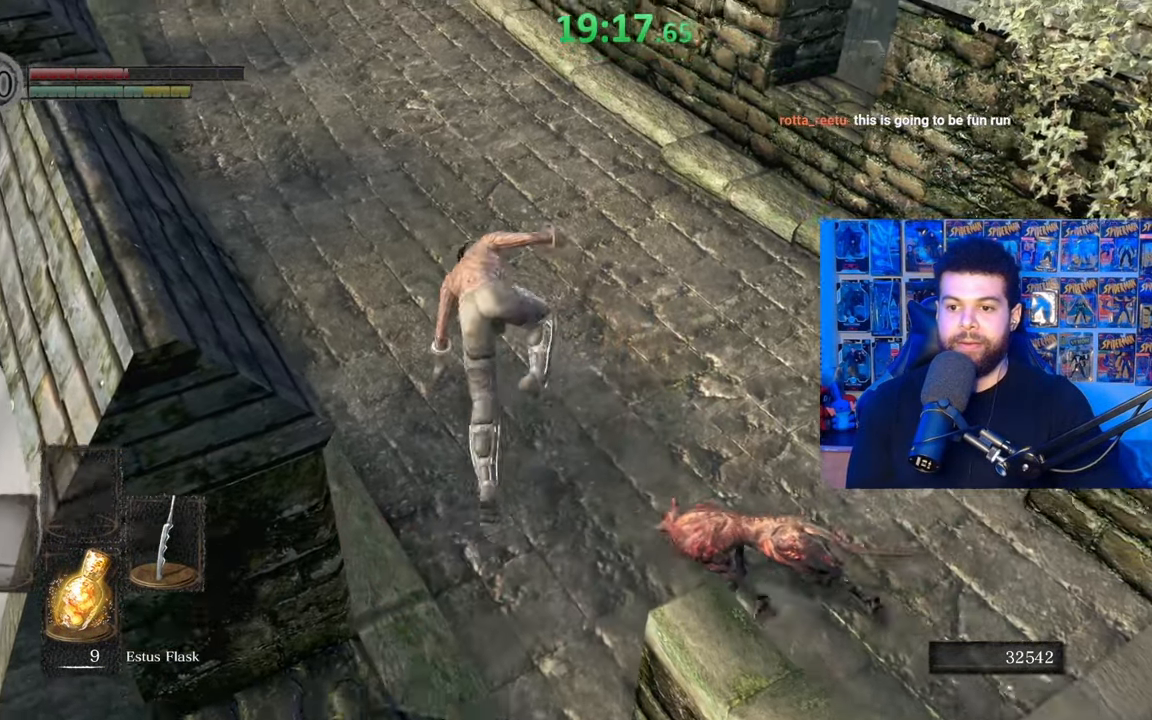
{"buttons": ["B"], "left_stick": "left", "right_stick": "center", "events": [[150, "right_stick", "down-right"], [300, "right_stick", "center"], [350, "B", "down"], [467, "left_stick", "left"]]}
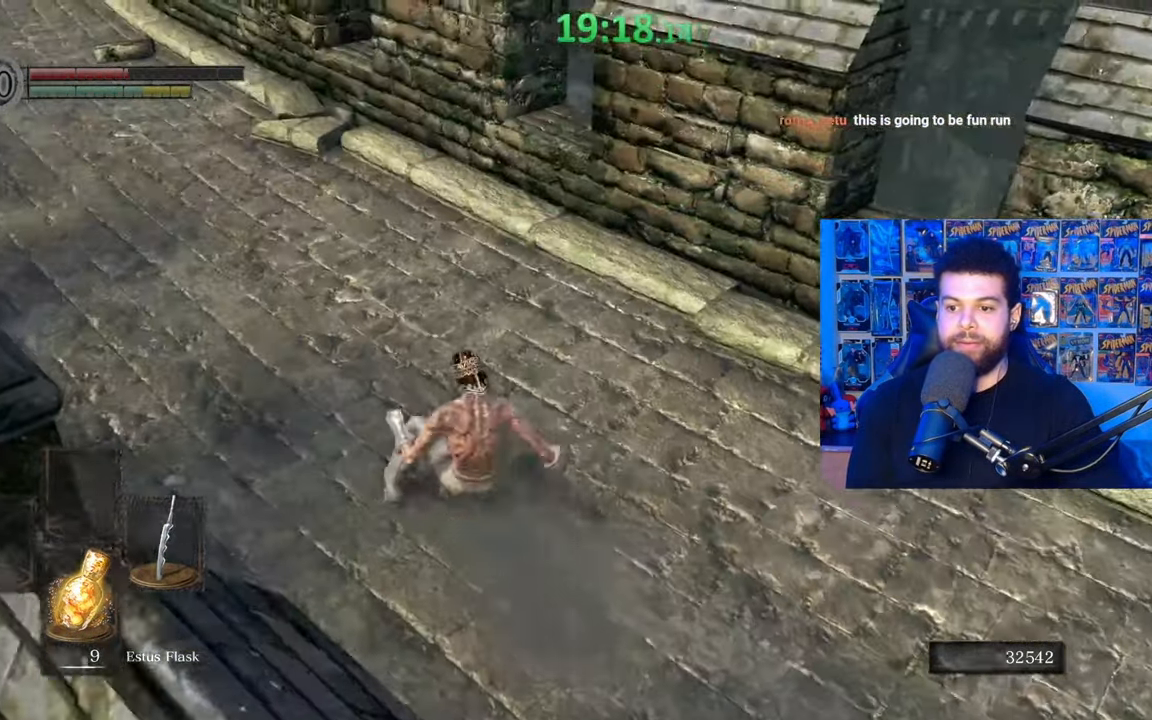
{"buttons": ["B"], "left_stick": "down-left", "right_stick": "right", "events": [[17, "right_stick", "right"], [300, "left_stick", "down-left"]]}
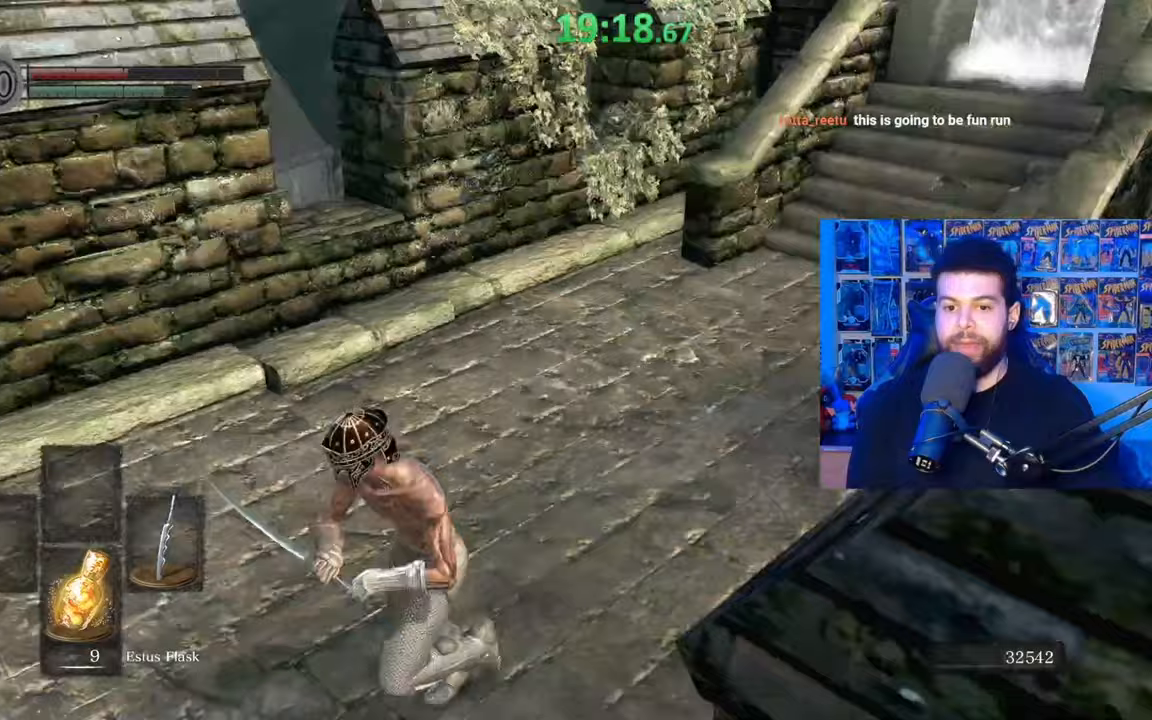
{"buttons": ["B"], "left_stick": "down", "right_stick": "center", "events": [[67, "right_stick", "up"], [117, "left_stick", "down"], [117, "right_stick", "center"], [417, "right_stick", "down-right"], [467, "right_stick", "center"]]}
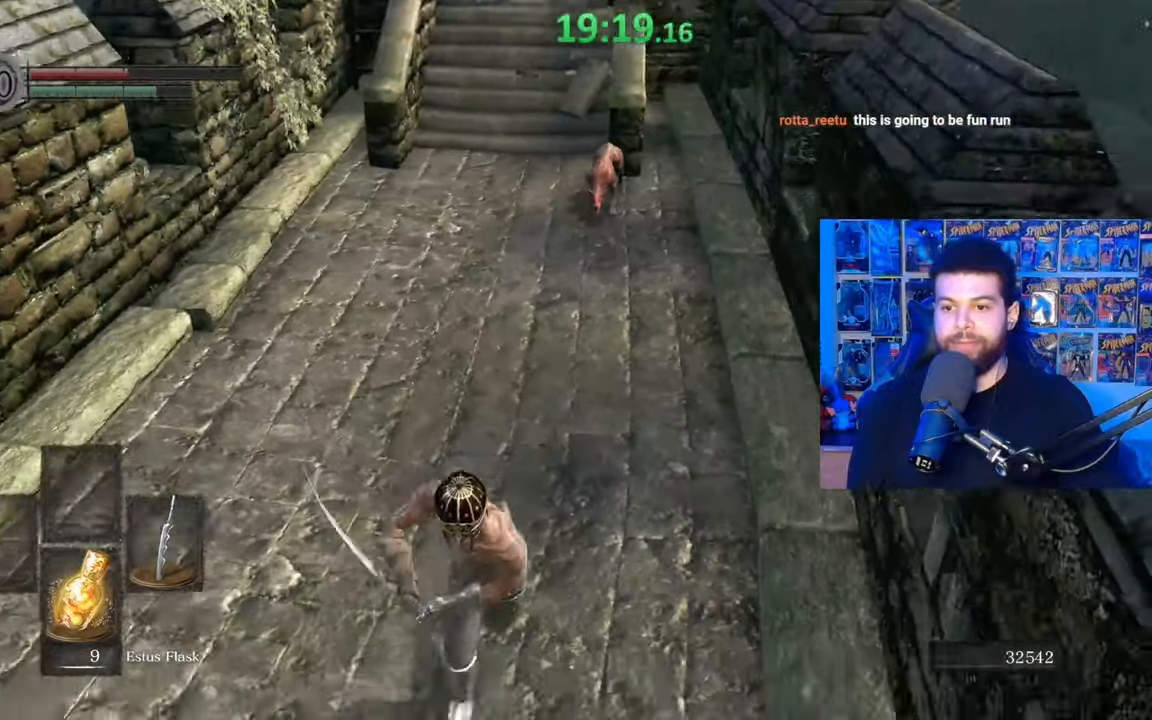
{"buttons": ["B"], "left_stick": "down", "right_stick": "center", "events": [[367, "right_stick", "up-right"], [417, "right_stick", "center"]]}
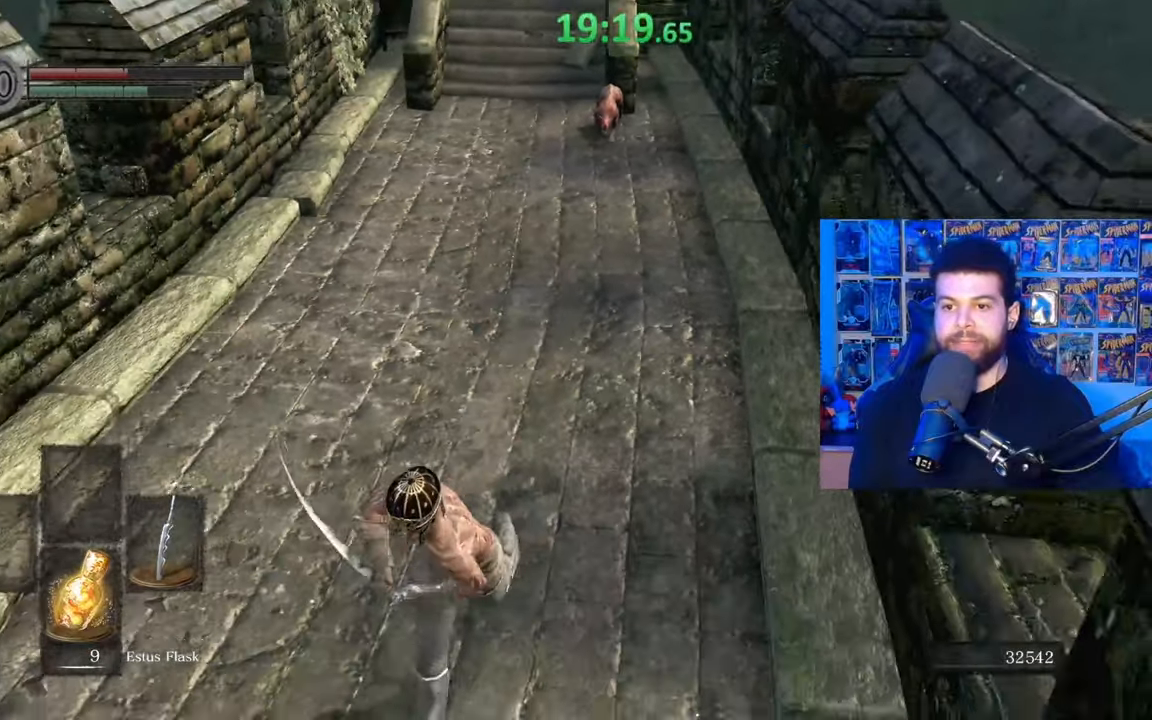
{"buttons": ["X"], "left_stick": "down-left", "right_stick": "center", "events": [[200, "B", "up"], [267, "left_stick", "down-left"], [450, "right_stick", "up-right"], [467, "X", "down"], [500, "right_stick", "center"]]}
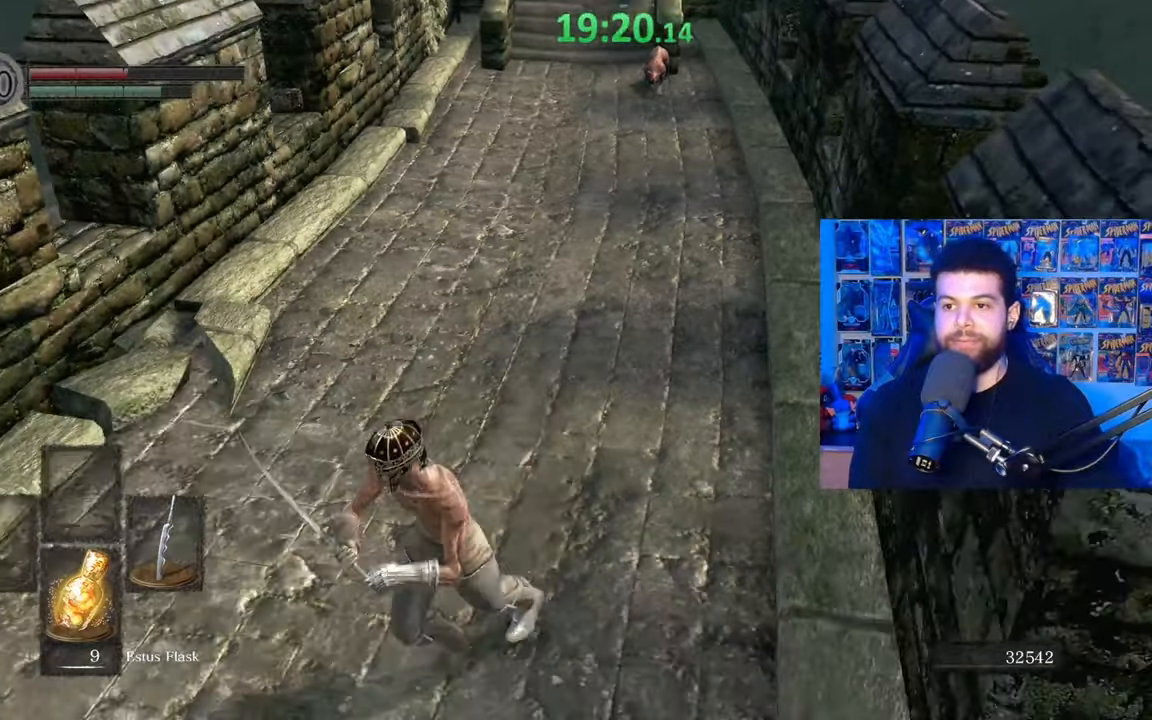
{"buttons": [], "left_stick": "center", "right_stick": "down", "events": [[67, "X", "up"], [267, "left_stick", "center"], [417, "right_stick", "down"]]}
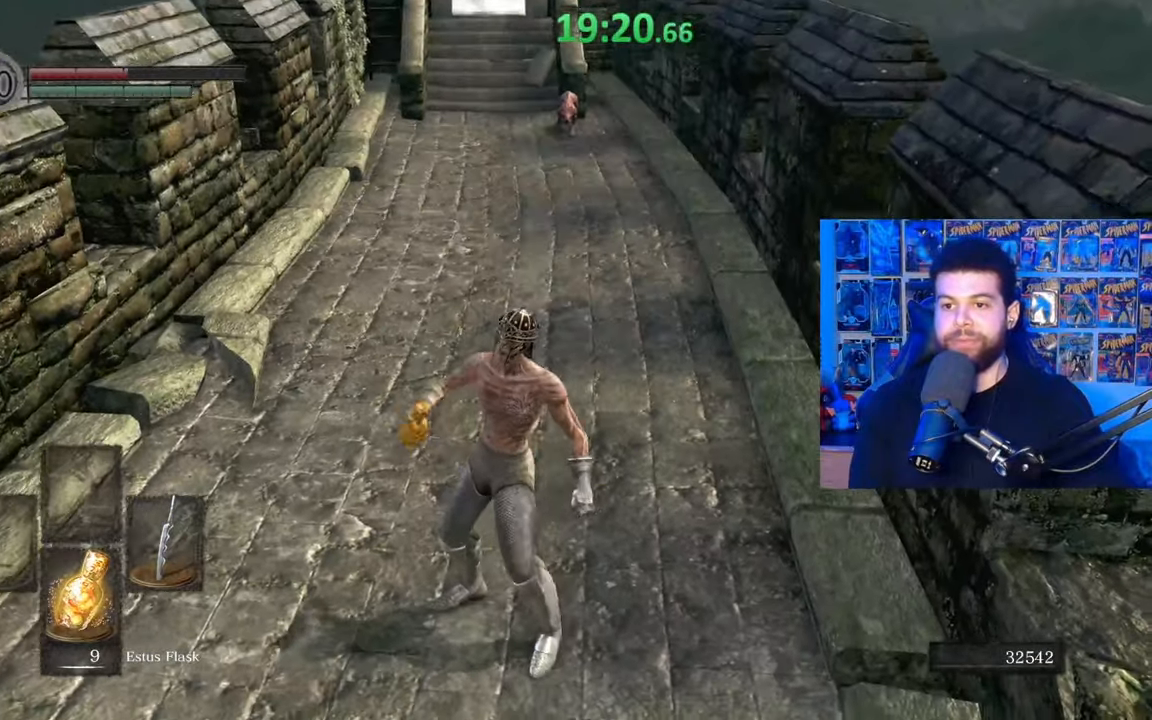
{"buttons": [], "left_stick": "up", "right_stick": "center", "events": [[67, "right_stick", "center"], [150, "left_stick", "up"]]}
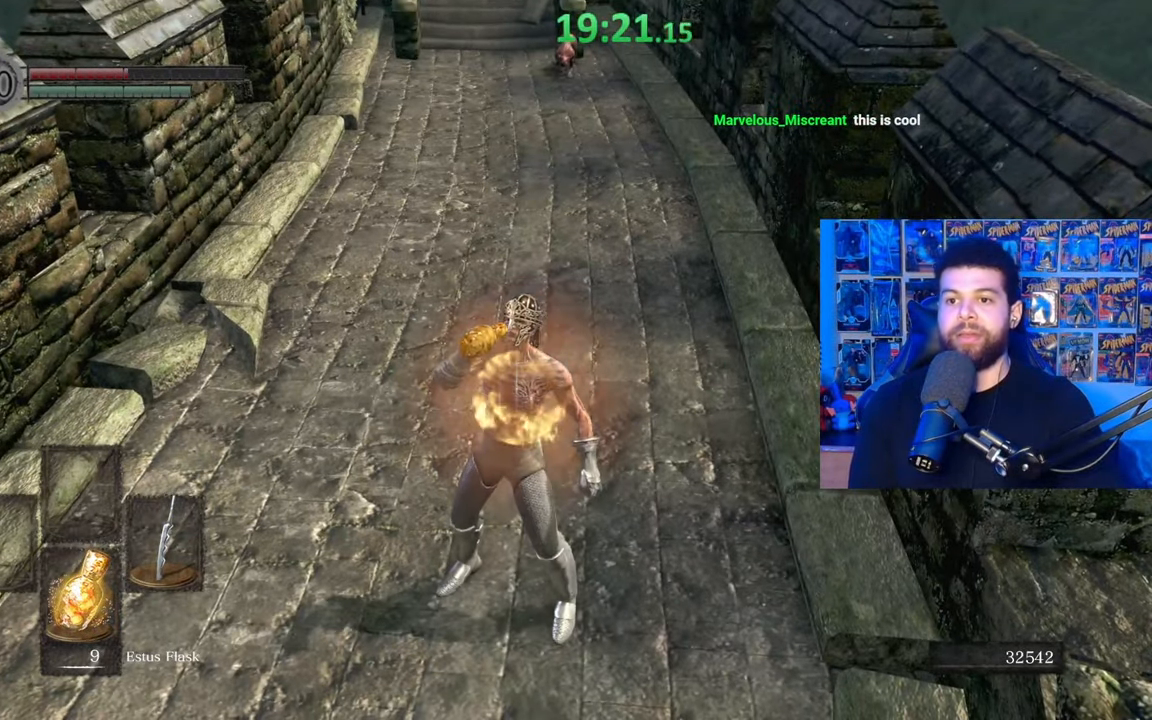
{"buttons": [], "left_stick": "up-left", "right_stick": "center", "events": [[467, "left_stick", "up-left"]]}
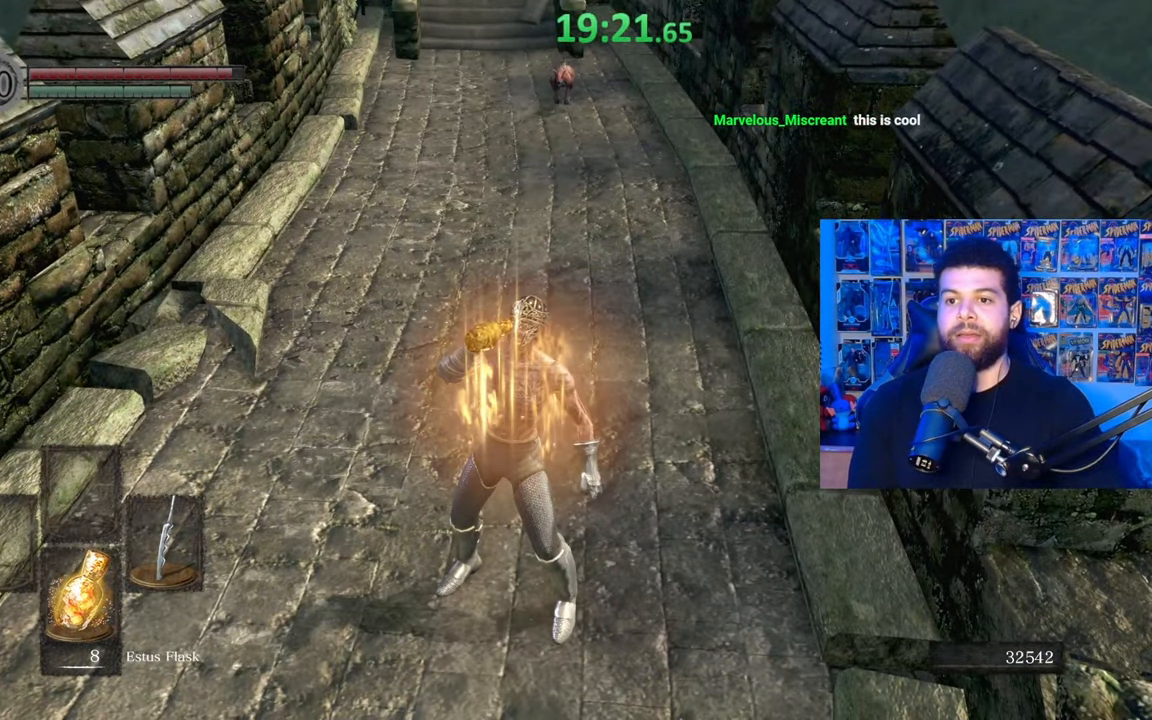
{"buttons": [], "left_stick": "up-left", "right_stick": "center", "events": [[17, "left_stick", "left"], [233, "left_stick", "up-left"]]}
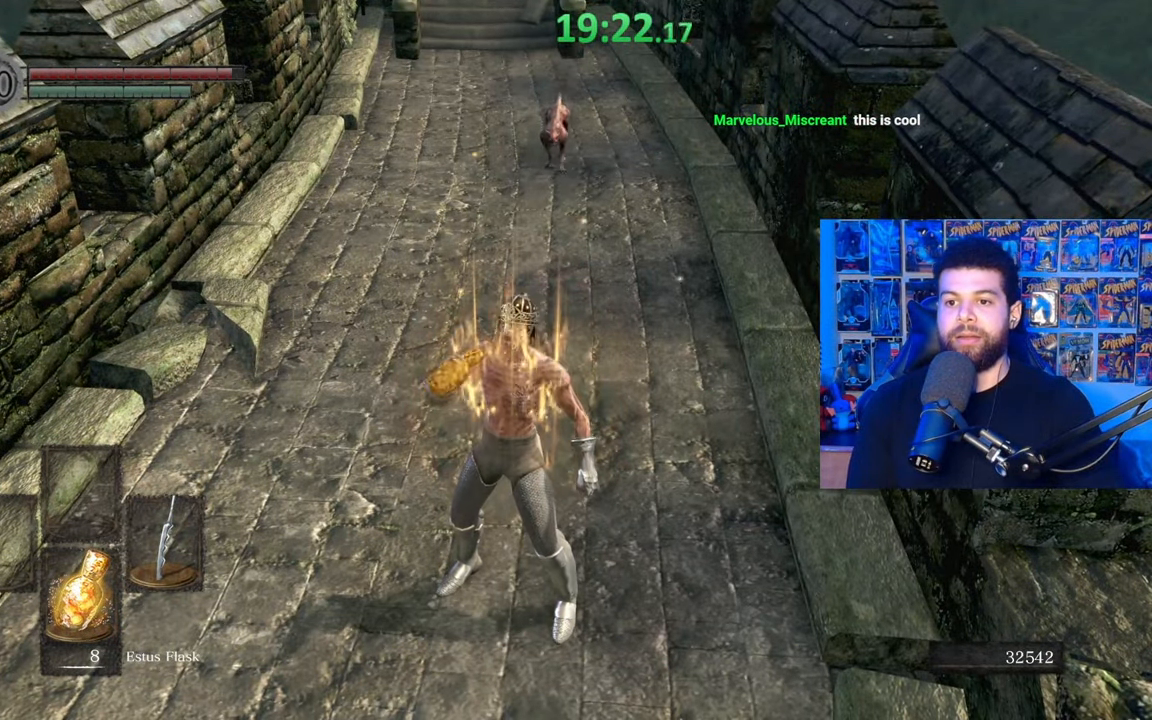
{"buttons": ["B"], "left_stick": "up-left", "right_stick": "center", "events": [[300, "B", "down"]]}
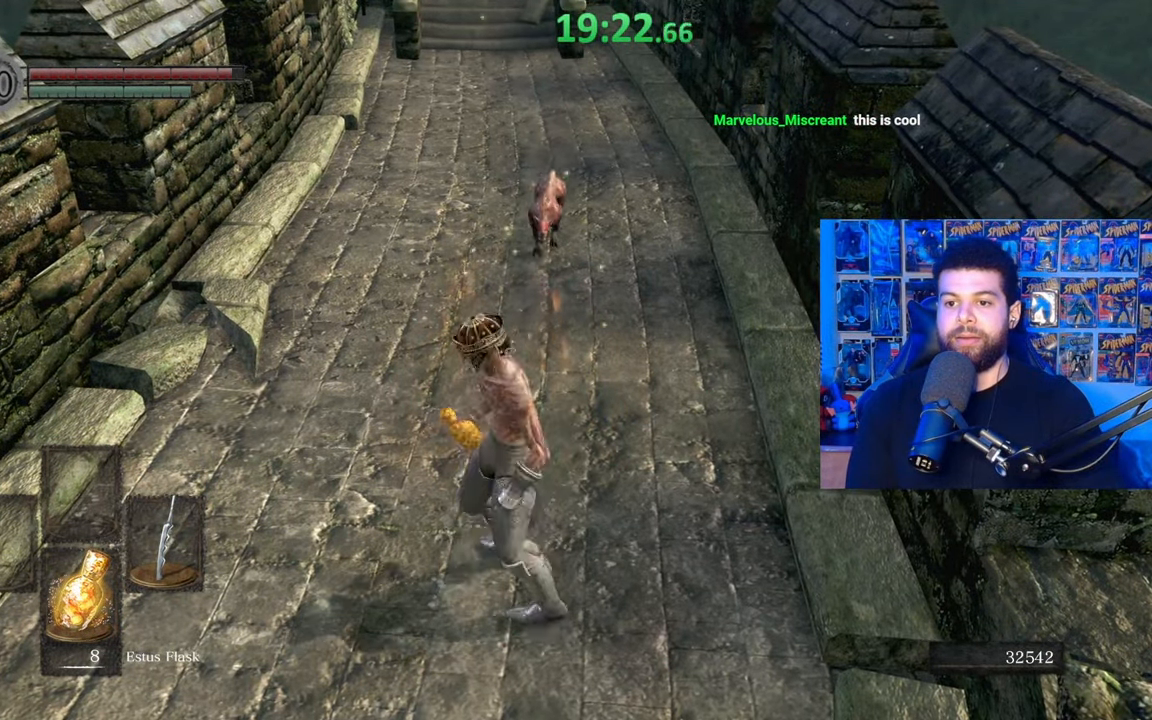
{"buttons": ["B"], "left_stick": "up-left", "right_stick": "center", "events": [[17, "B", "up"], [150, "right_stick", "down-right"], [417, "right_stick", "center"], [500, "B", "down"]]}
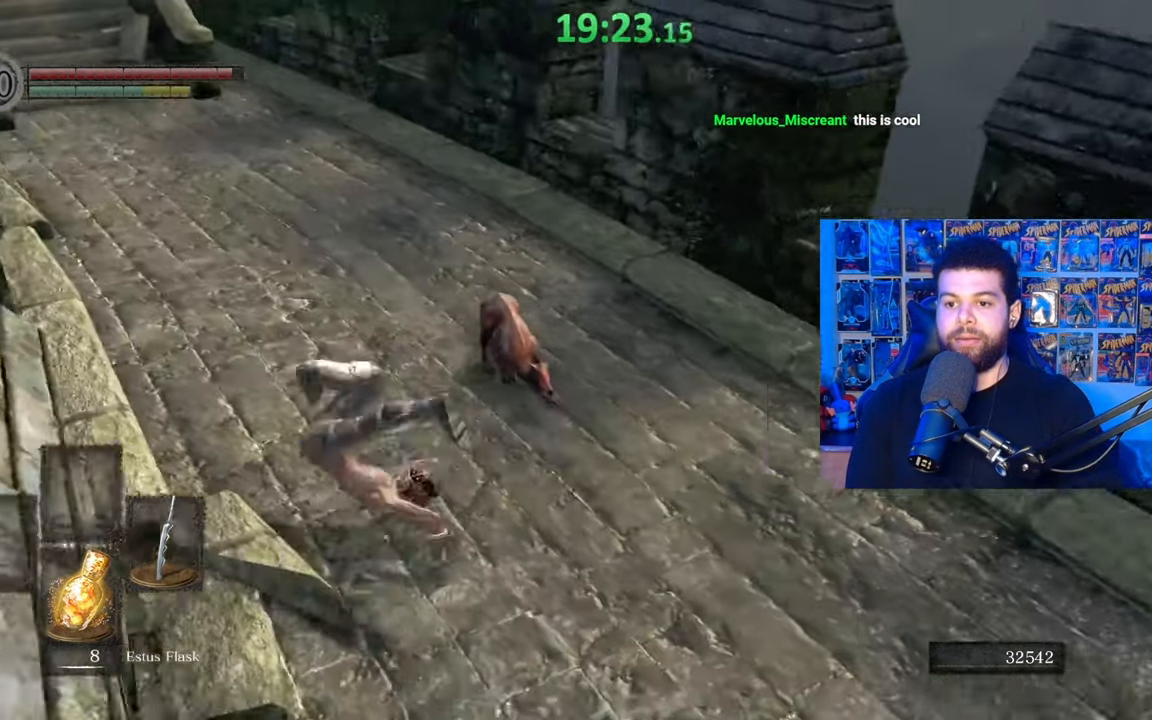
{"buttons": [], "left_stick": "up", "right_stick": "right", "events": [[117, "B", "up"], [350, "left_stick", "up"], [350, "right_stick", "right"]]}
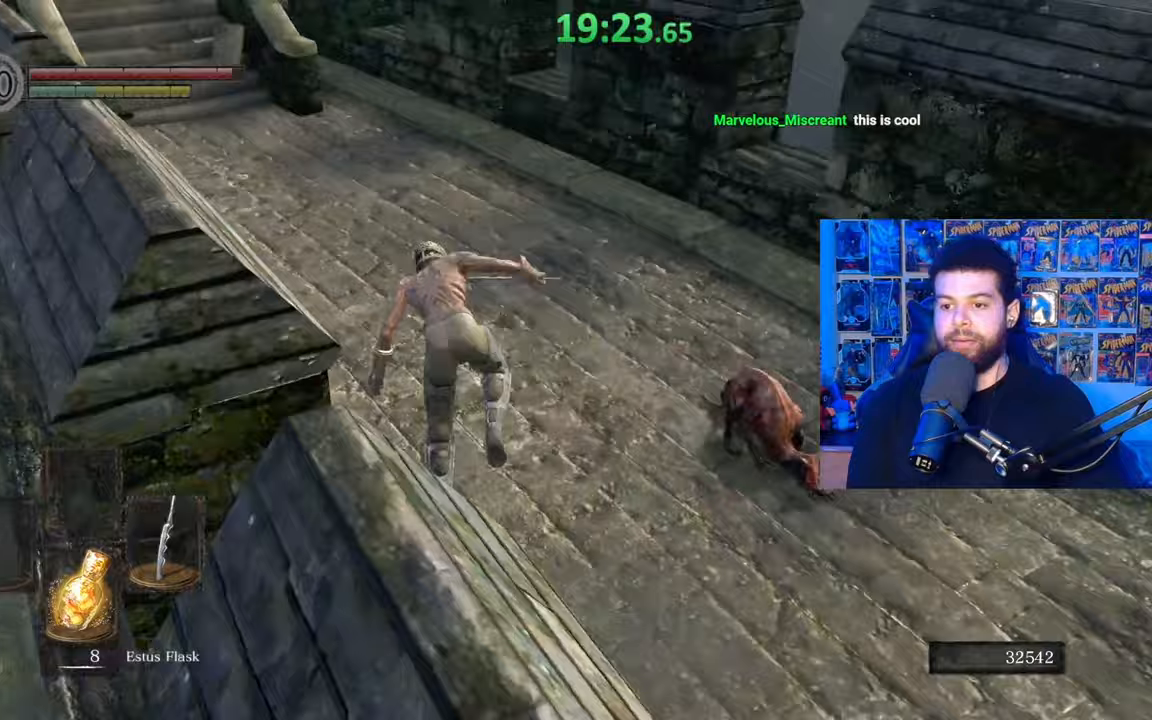
{"buttons": [], "left_stick": "up-left", "right_stick": "right", "events": [[317, "left_stick", "up-left"]]}
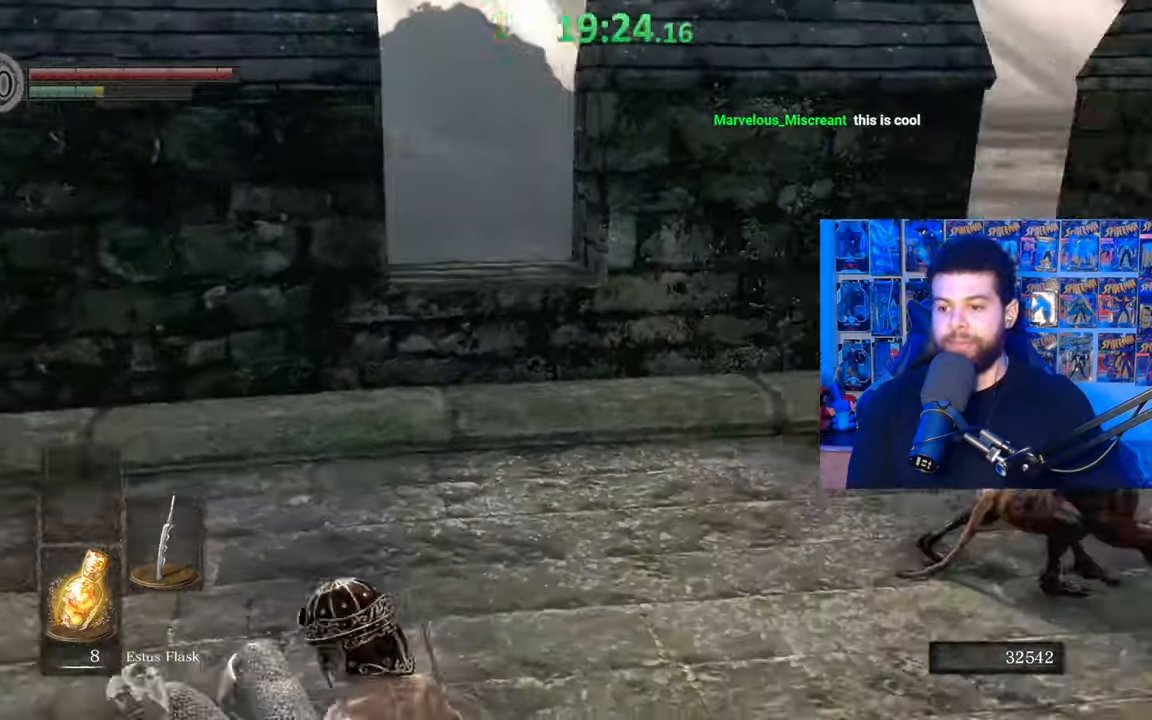
{"buttons": ["B"], "left_stick": "left", "right_stick": "center", "events": [[200, "left_stick", "left"], [200, "right_stick", "center"], [267, "B", "down"]]}
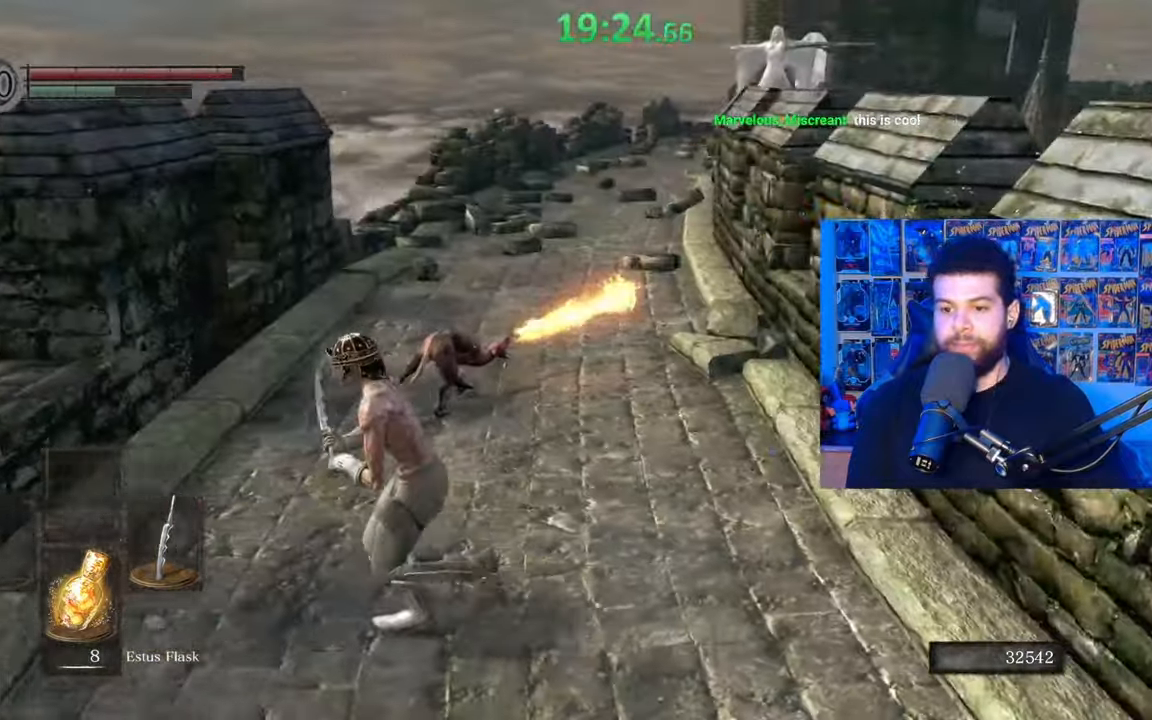
{"buttons": [], "left_stick": "up", "right_stick": "center", "events": [[50, "right_stick", "down-right"], [167, "right_stick", "center"], [200, "left_stick", "up"], [317, "B", "up"]]}